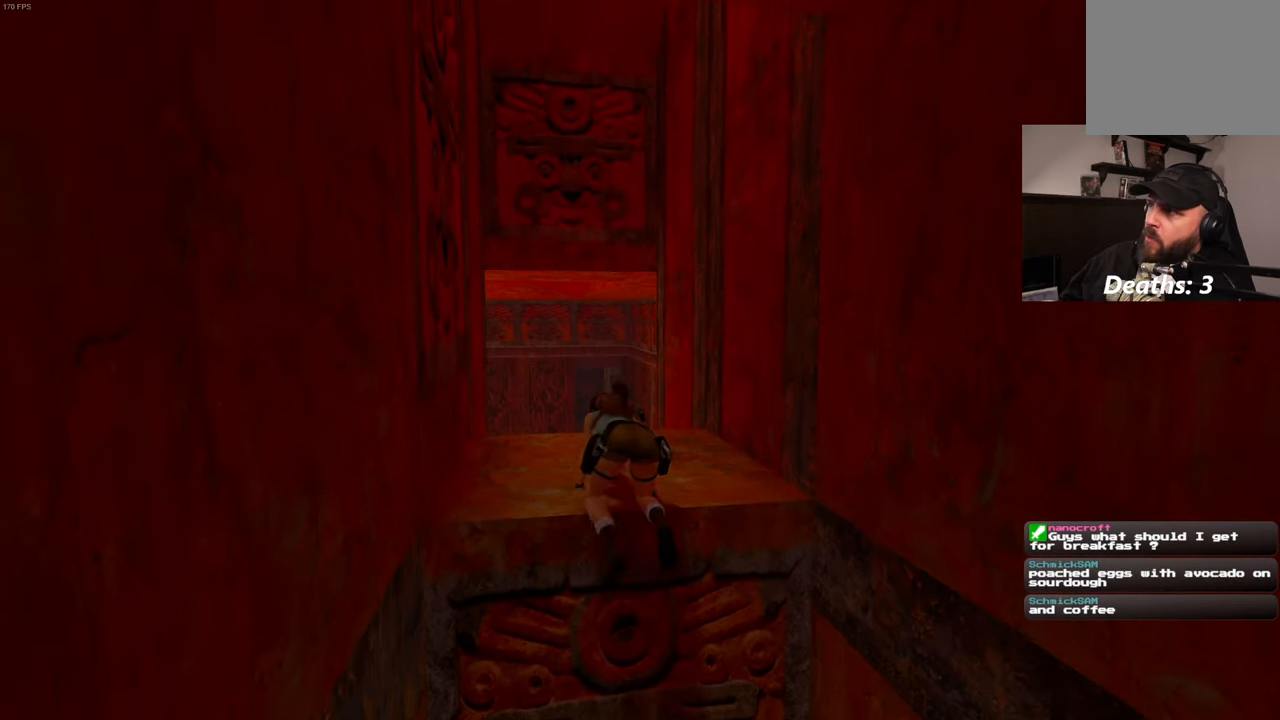
Gameplay with a controller (PlayStation layout); each line is a JSON object with the inputs held at the frame after it. "events" lists button and stick changes between this image and that frame as [ms after this image, input, new state], when the widget could be followed in between. Not read: L2 L3 R2 R3.
{"buttons": [], "left_stick": "center", "right_stick": "down", "events": [[417, "right_stick", "down"]]}
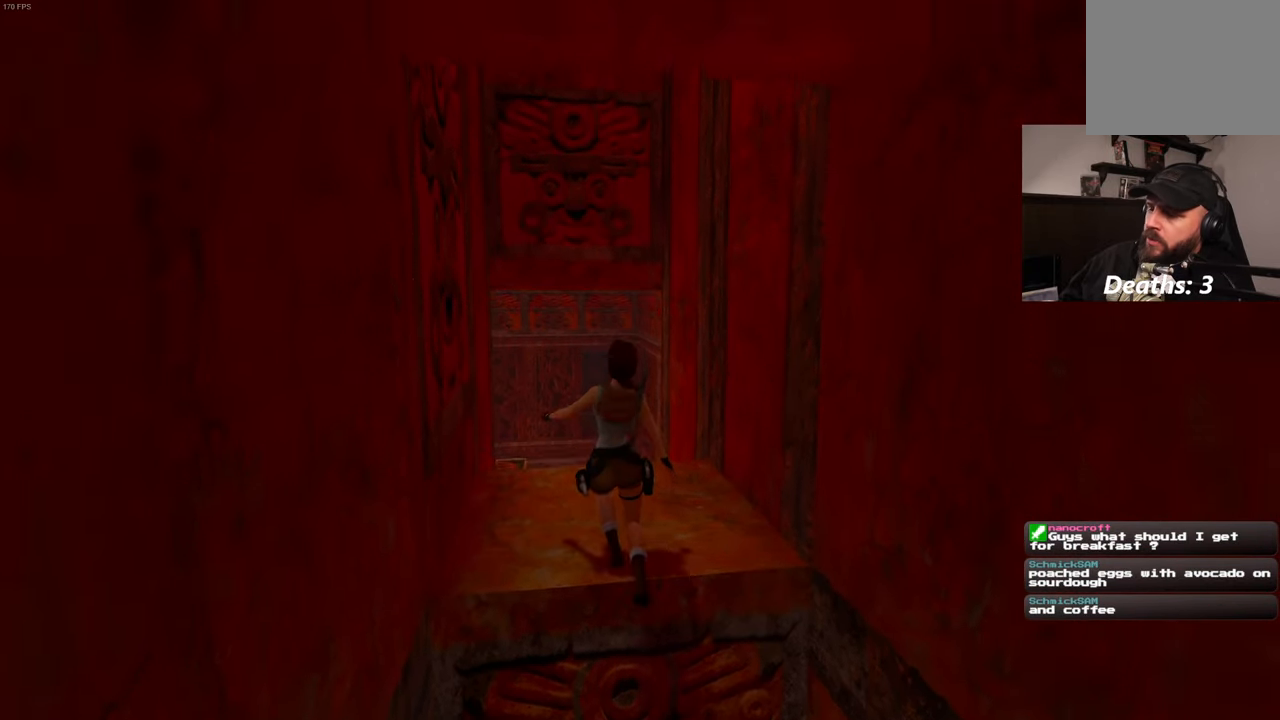
{"buttons": [], "left_stick": "center", "right_stick": "center", "events": [[134, "right_stick", "center"]]}
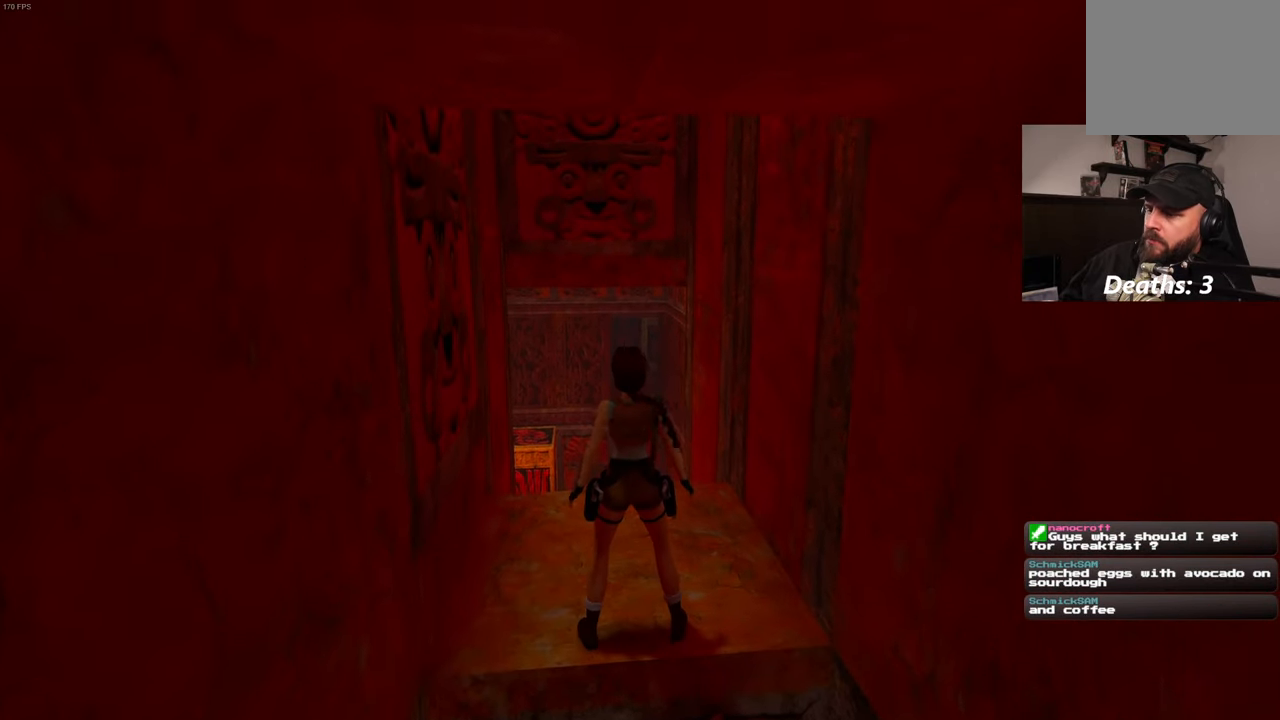
{"buttons": [], "left_stick": "center", "right_stick": "center", "events": []}
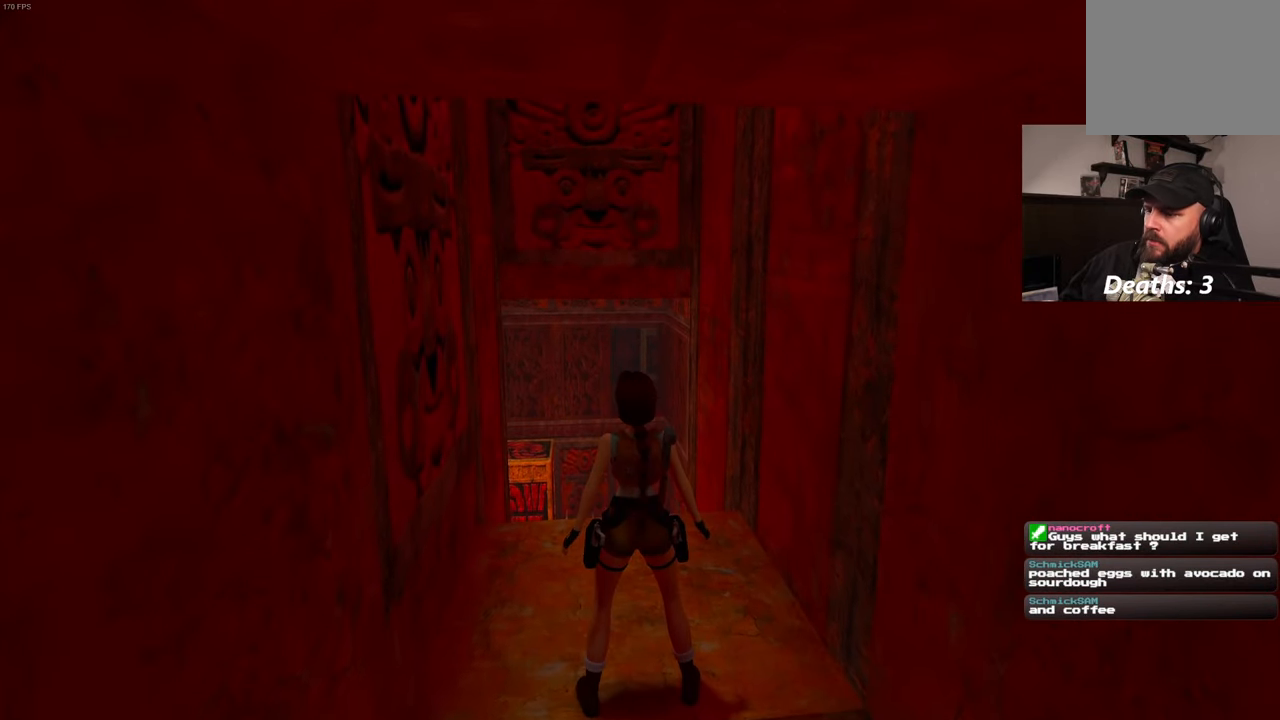
{"buttons": [], "left_stick": "up", "right_stick": "center", "events": [[184, "left_stick", "up"]]}
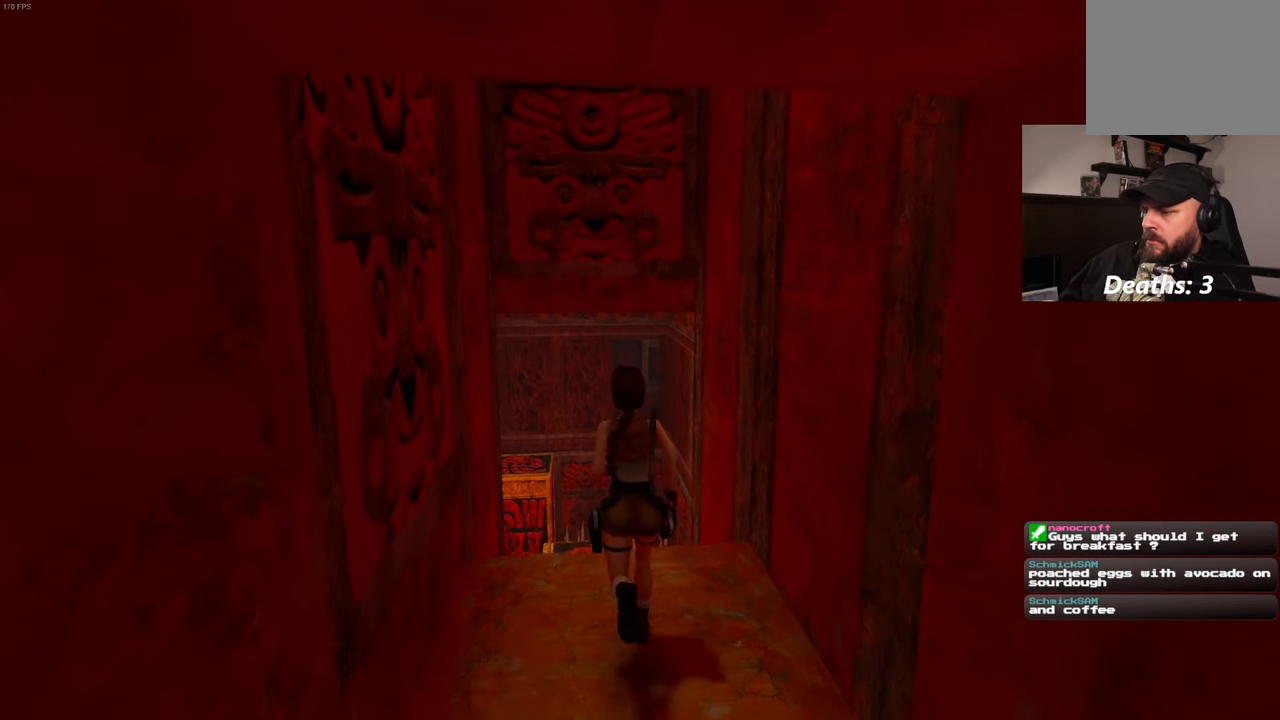
{"buttons": [], "left_stick": "up", "right_stick": "center", "events": []}
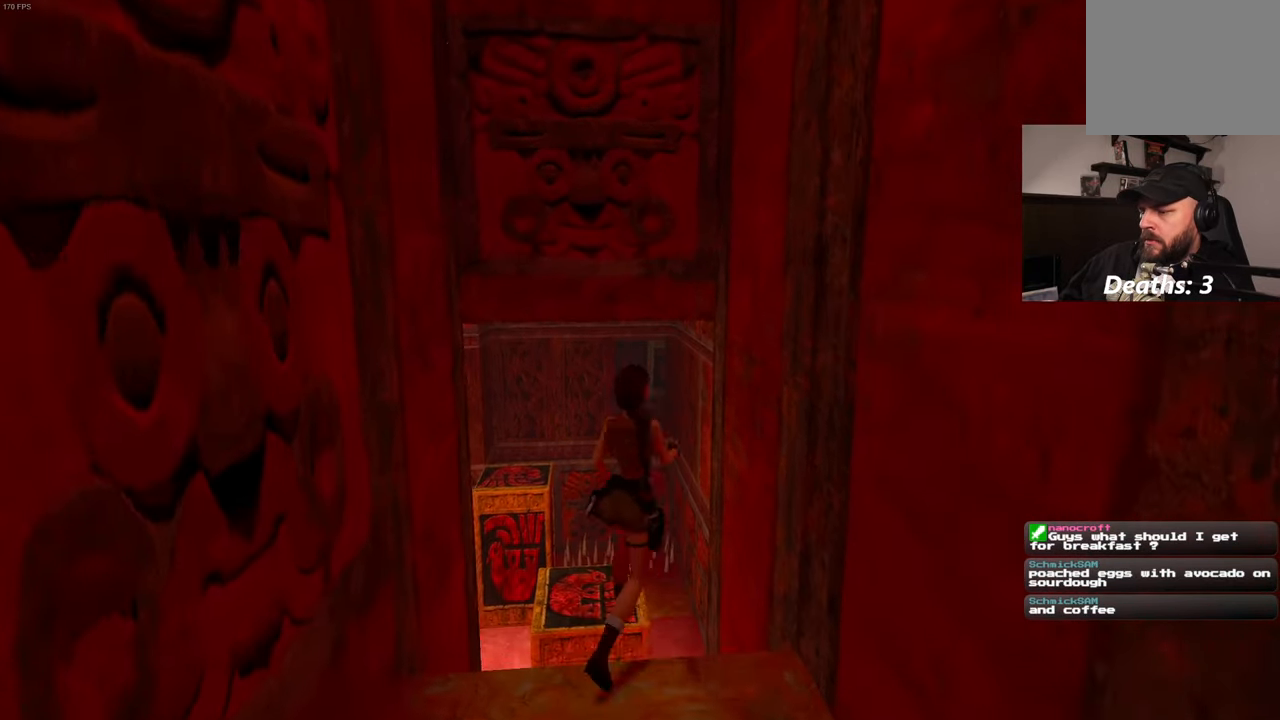
{"buttons": [], "left_stick": "center", "right_stick": "center", "events": [[283, "left_stick", "center"]]}
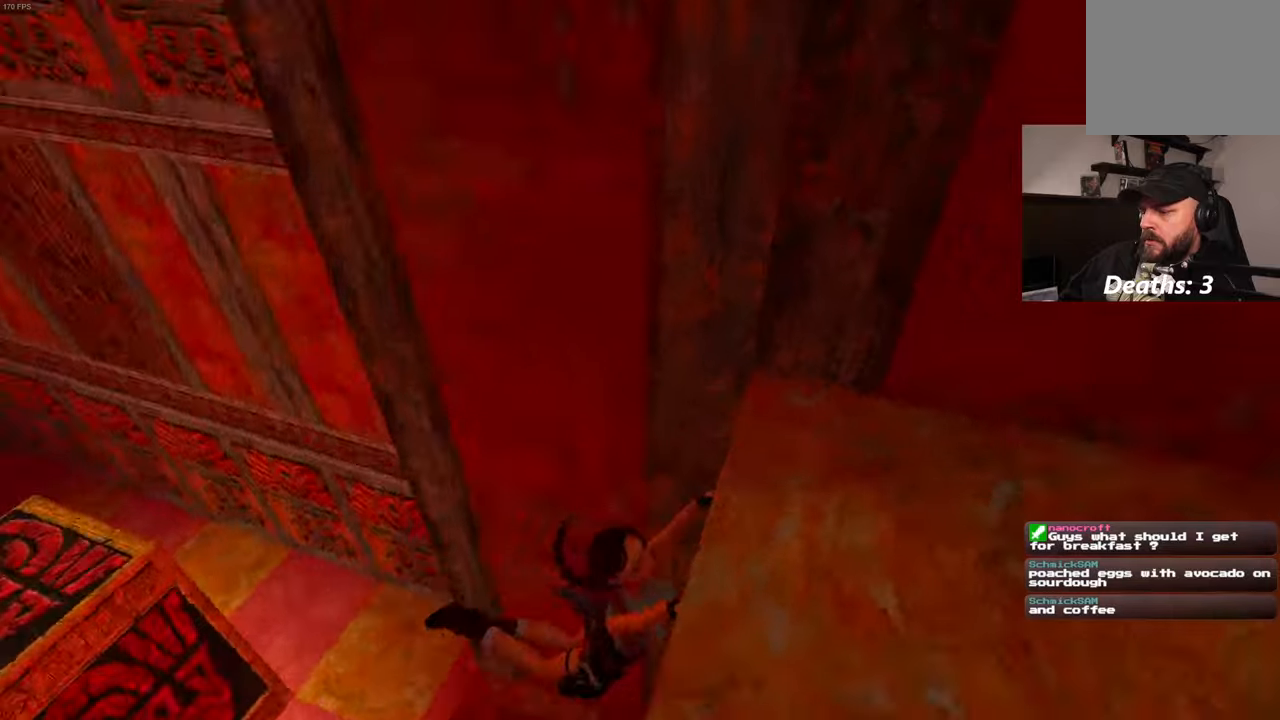
{"buttons": [], "left_stick": "center", "right_stick": "center", "events": [[183, "CIRCLE", "down"], [316, "CIRCLE", "up"]]}
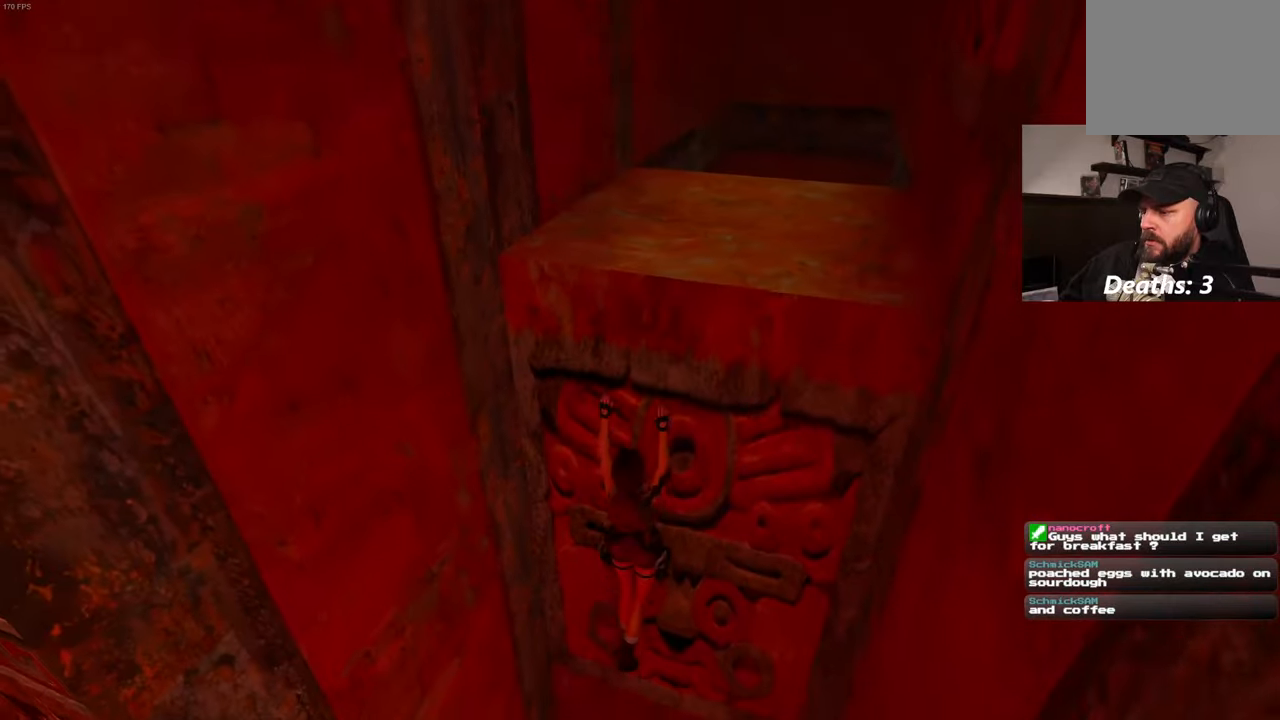
{"buttons": ["CIRCLE"], "left_stick": "center", "right_stick": "center", "events": [[250, "CIRCLE", "down"]]}
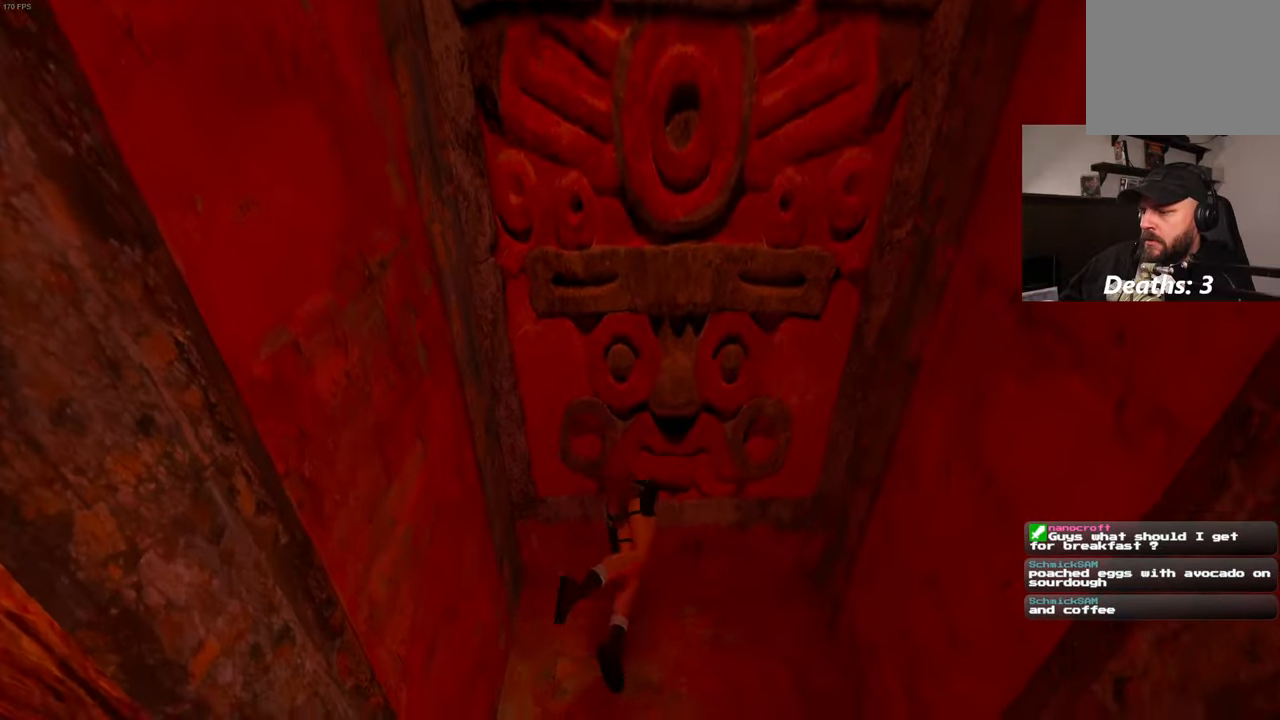
{"buttons": [], "left_stick": "center", "right_stick": "center", "events": [[150, "CIRCLE", "up"]]}
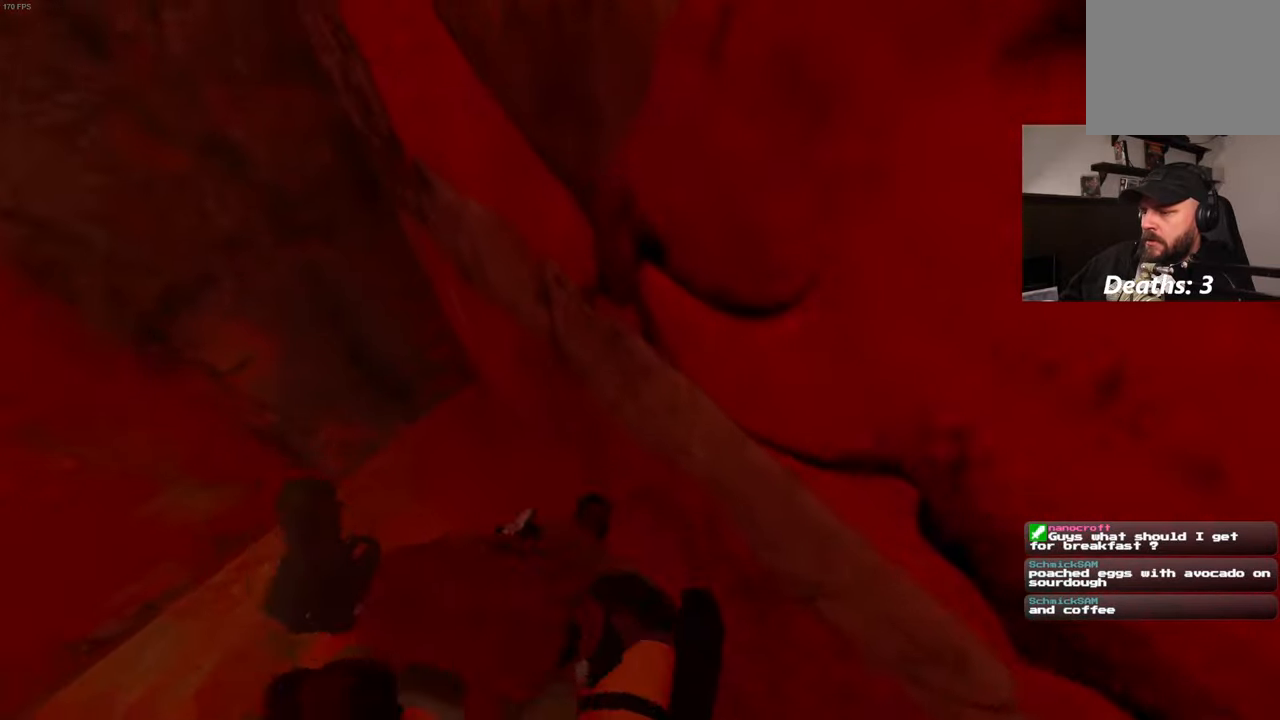
{"buttons": [], "left_stick": "center", "right_stick": "left", "events": [[366, "right_stick", "left"]]}
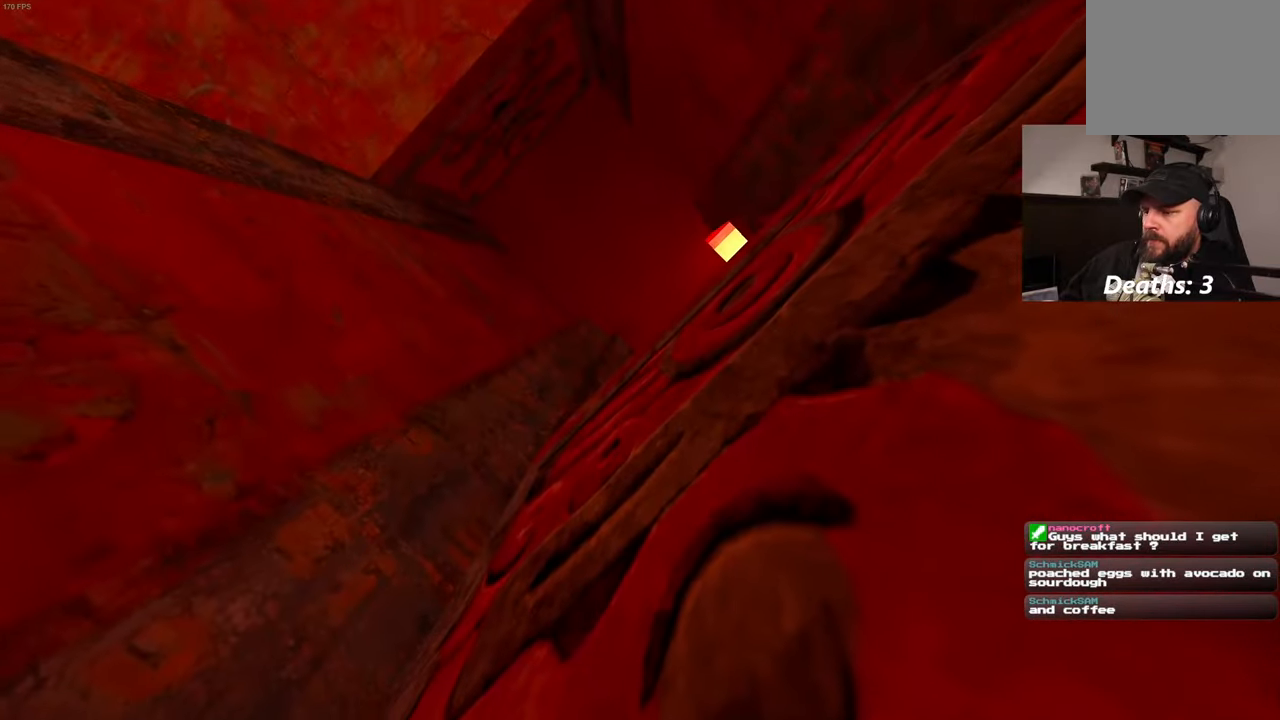
{"buttons": [], "left_stick": "center", "right_stick": "center", "events": [[166, "right_stick", "center"]]}
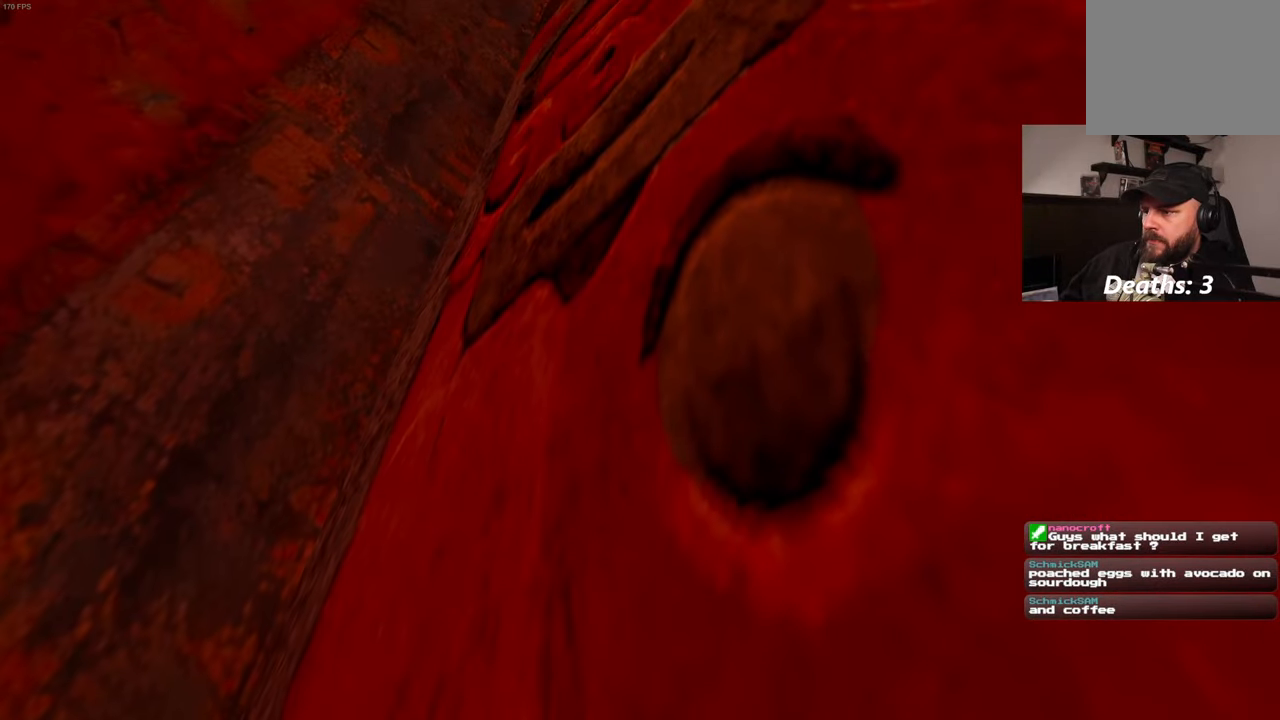
{"buttons": [], "left_stick": "center", "right_stick": "center", "events": []}
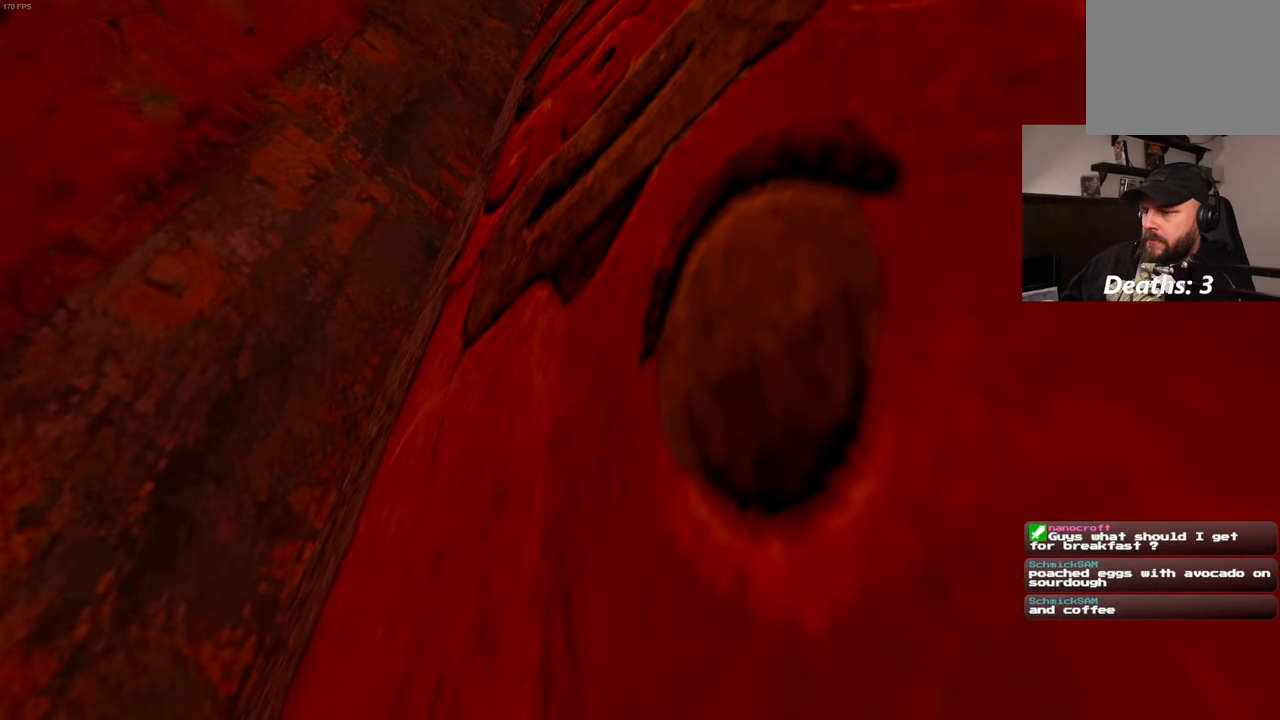
{"buttons": [], "left_stick": "center", "right_stick": "center", "events": []}
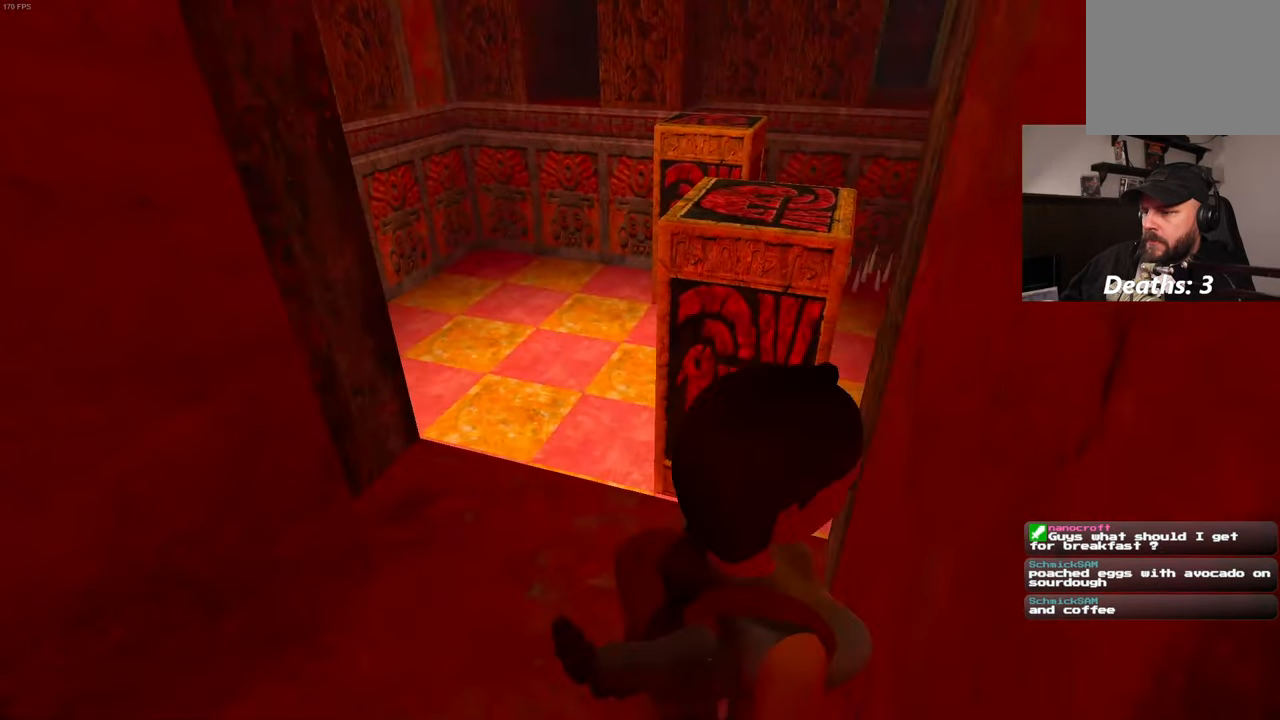
{"buttons": [], "left_stick": "center", "right_stick": "down-left", "events": [[433, "right_stick", "down-left"]]}
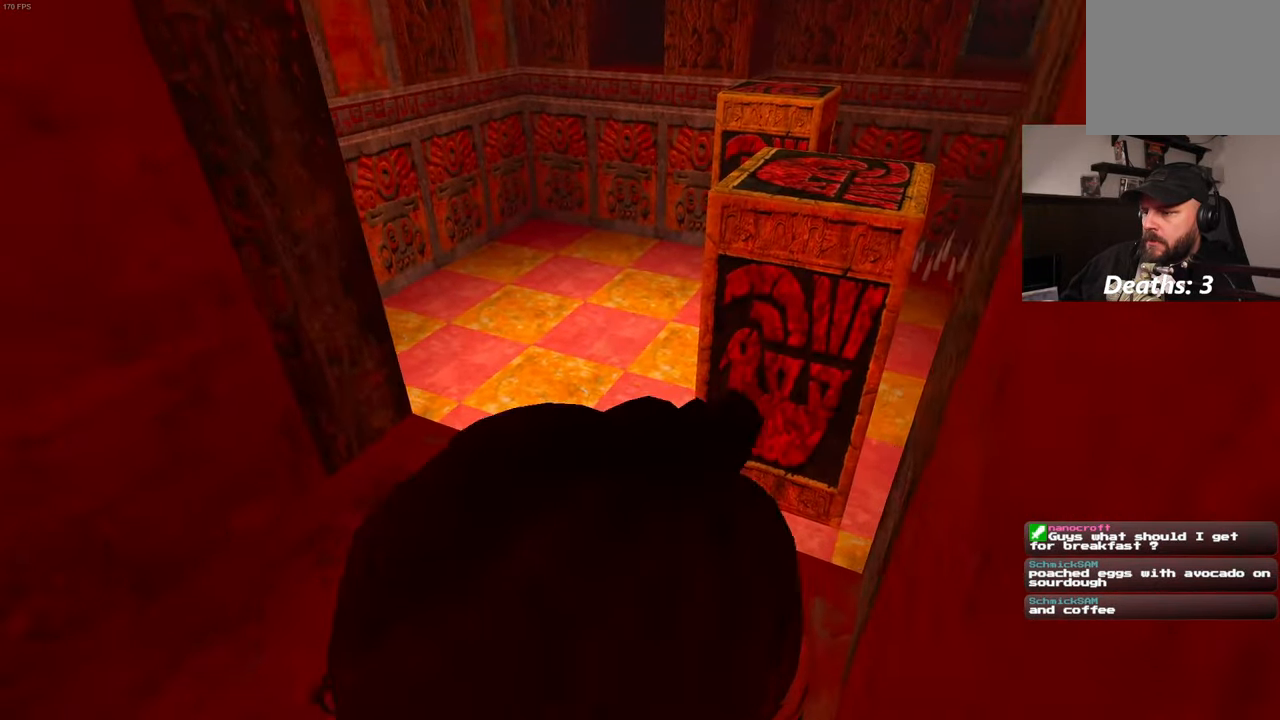
{"buttons": [], "left_stick": "center", "right_stick": "center", "events": [[33, "left_stick", "down-left"], [50, "right_stick", "center"], [183, "left_stick", "down"], [316, "left_stick", "down-left"], [500, "left_stick", "center"]]}
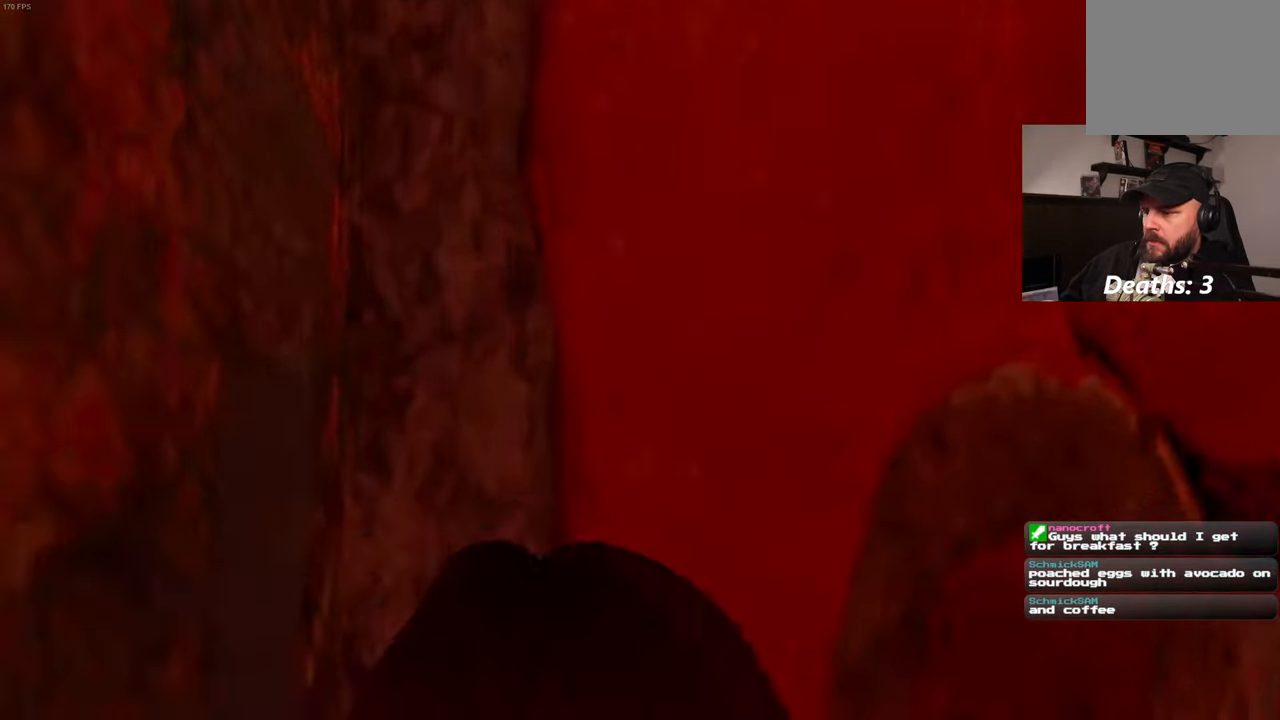
{"buttons": [], "left_stick": "center", "right_stick": "down-right", "events": [[250, "right_stick", "down-right"]]}
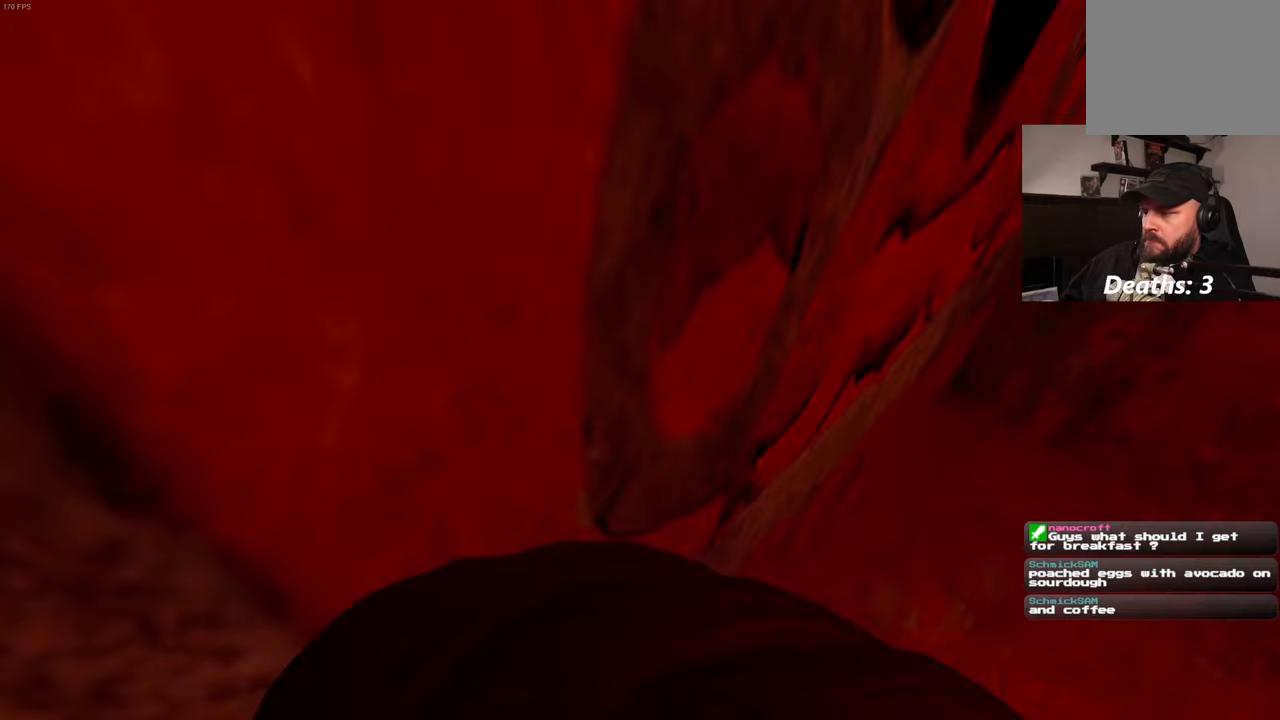
{"buttons": [], "left_stick": "up", "right_stick": "center", "events": [[300, "right_stick", "center"], [350, "left_stick", "up"]]}
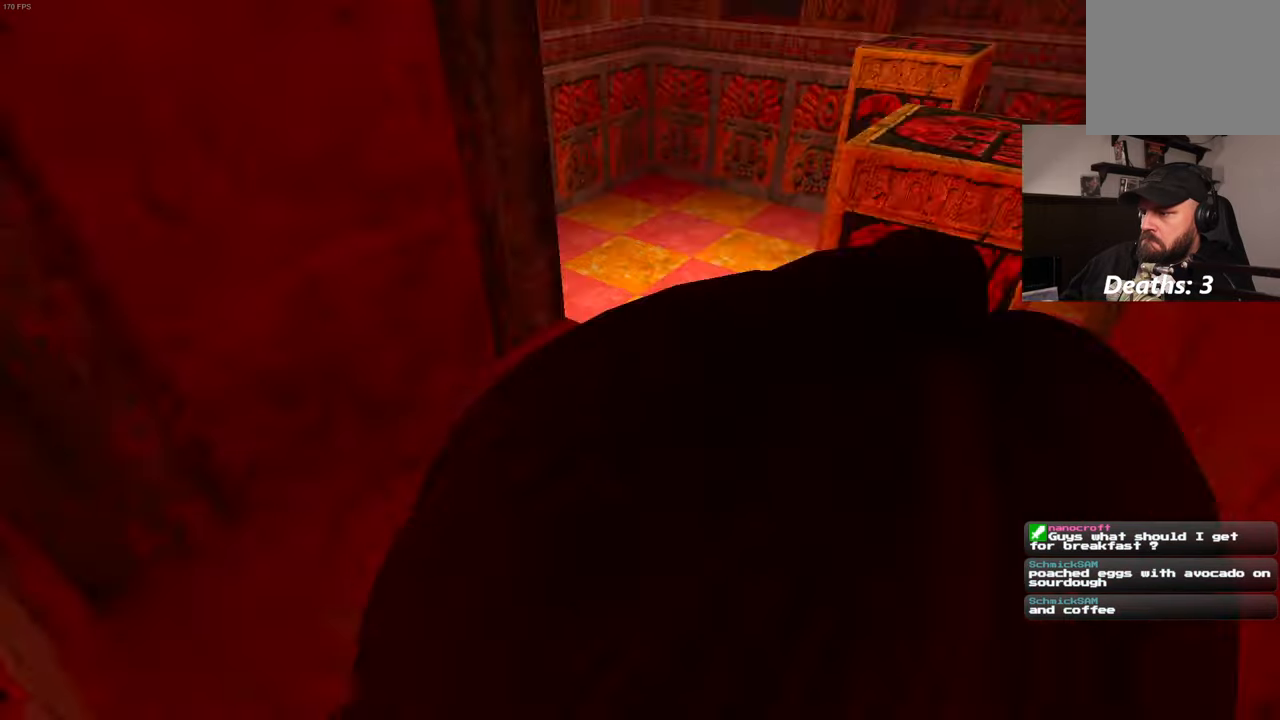
{"buttons": [], "left_stick": "center", "right_stick": "center", "events": [[67, "left_stick", "center"]]}
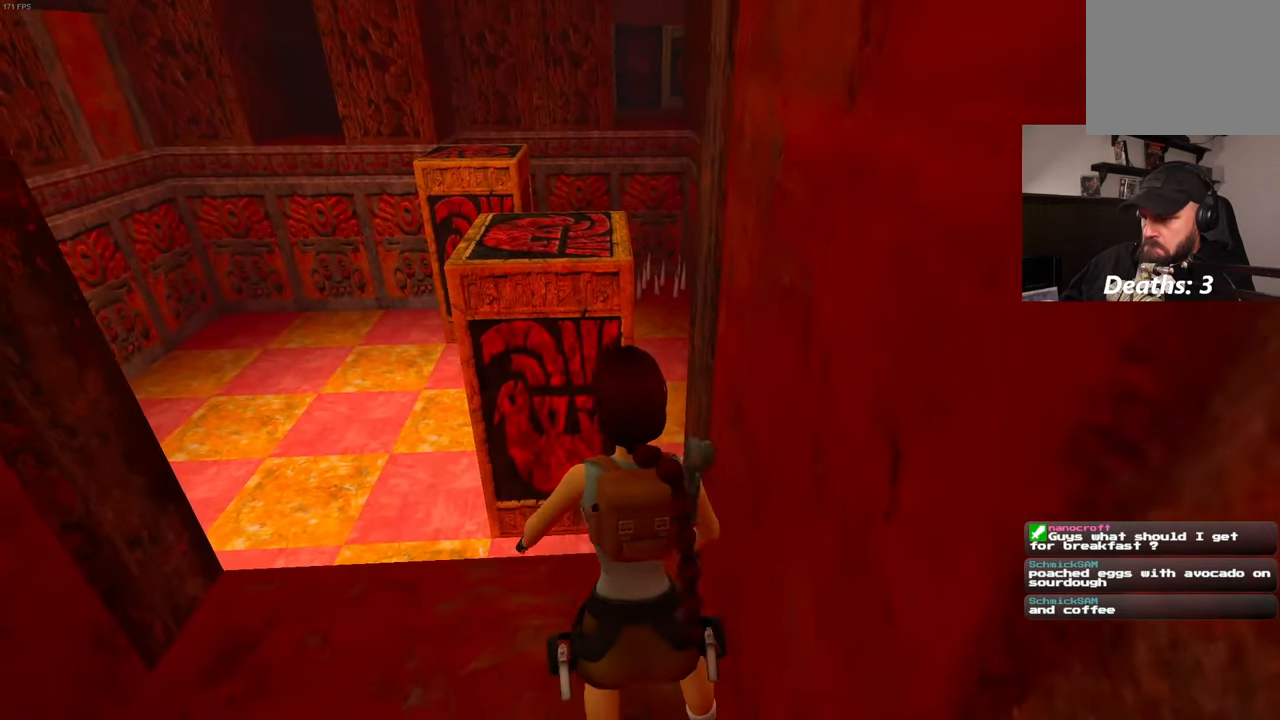
{"buttons": [], "left_stick": "center", "right_stick": "center", "events": []}
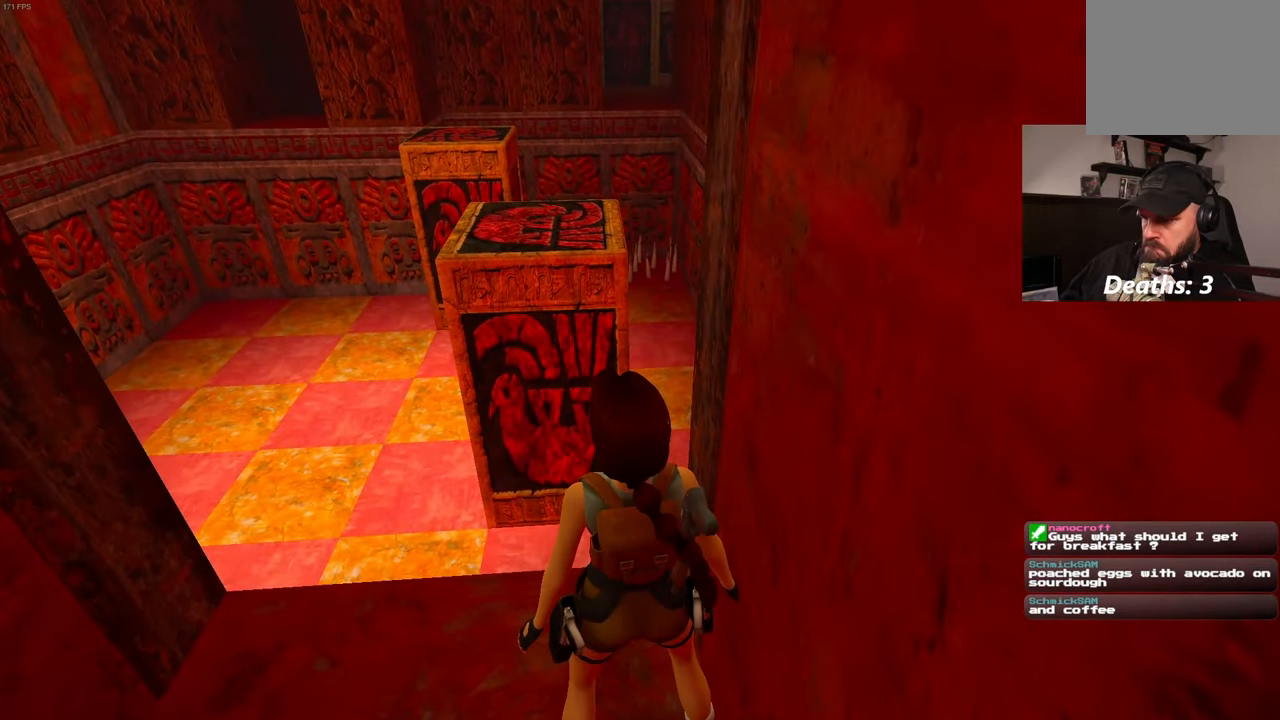
{"buttons": [], "left_stick": "down-left", "right_stick": "center", "events": [[83, "left_stick", "down-left"], [200, "left_stick", "down"], [450, "left_stick", "down-left"]]}
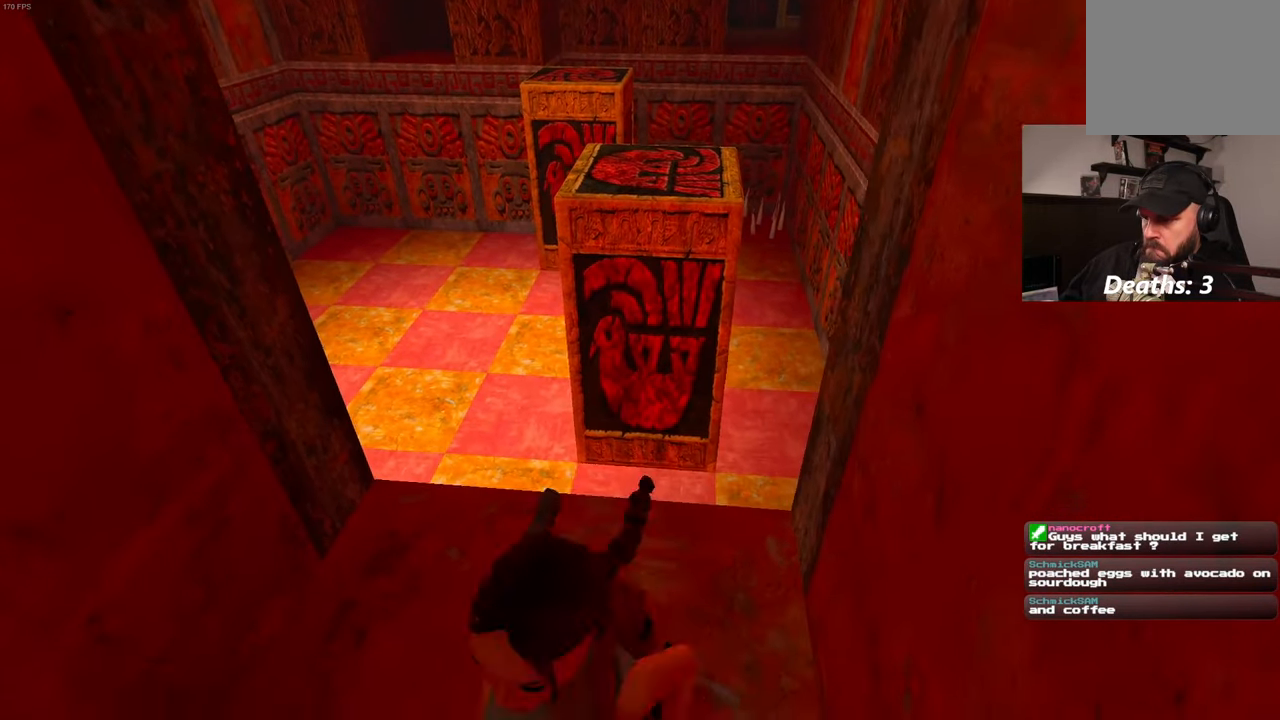
{"buttons": [], "left_stick": "up", "right_stick": "center", "events": [[100, "left_stick", "up-left"], [200, "left_stick", "up-right"], [483, "left_stick", "up"]]}
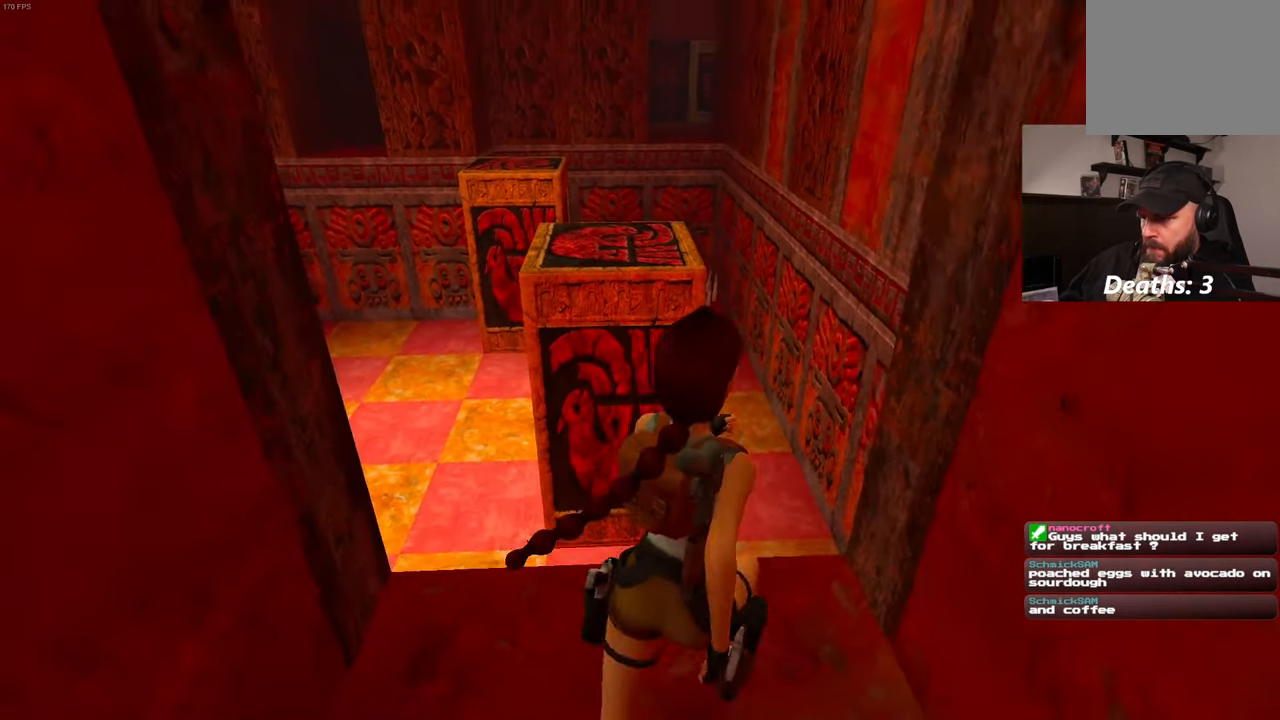
{"buttons": ["SQUARE"], "left_stick": "up-left", "right_stick": "center", "events": [[33, "SQUARE", "down"], [417, "left_stick", "up-left"]]}
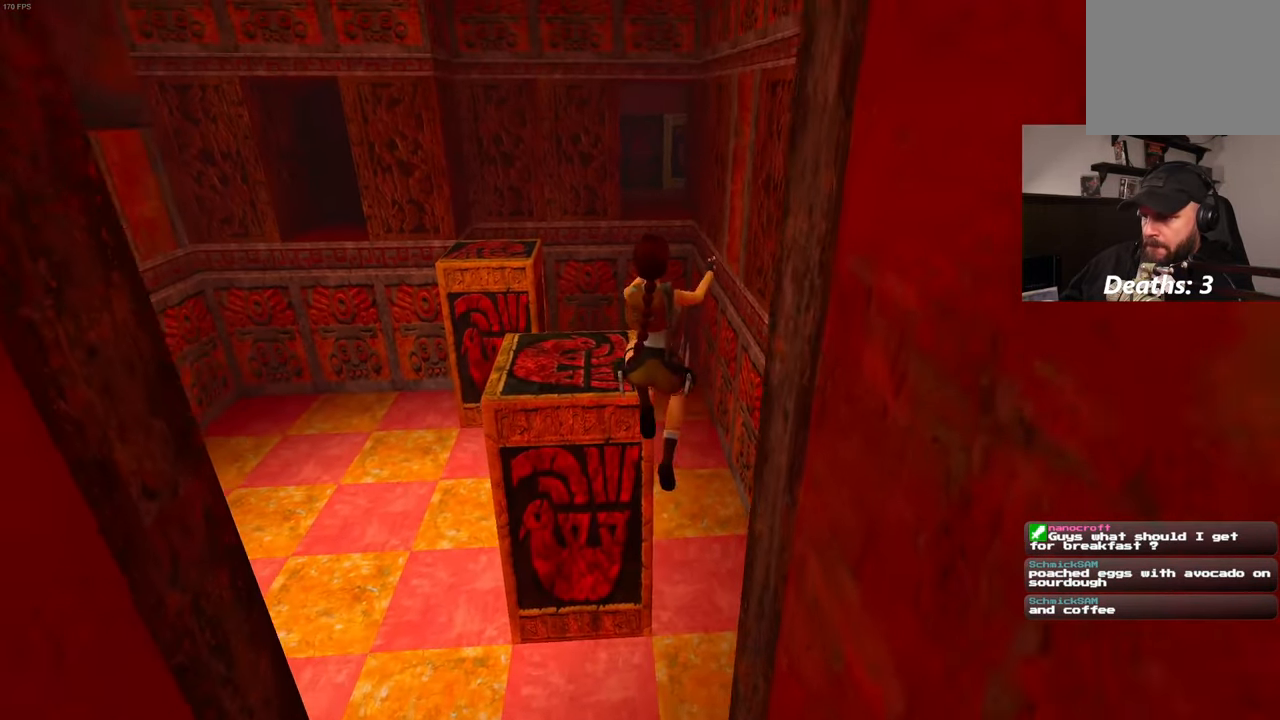
{"buttons": [], "left_stick": "up-left", "right_stick": "center", "events": [[167, "SQUARE", "up"]]}
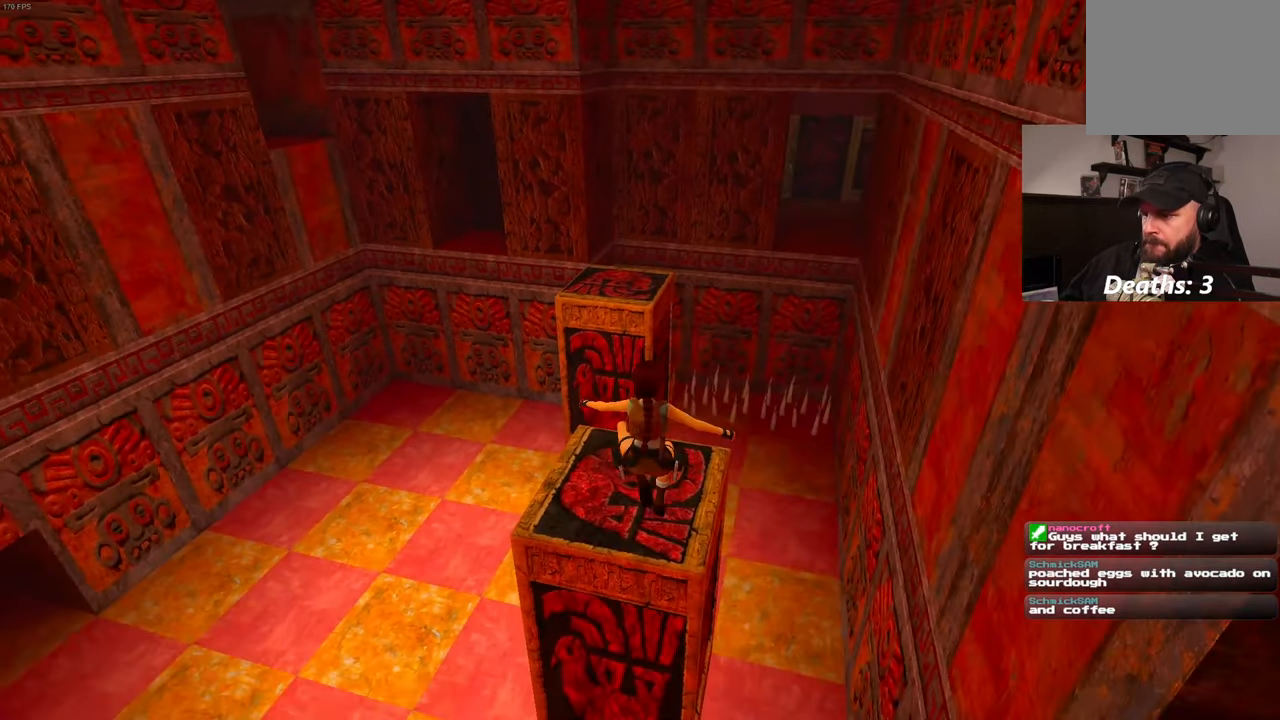
{"buttons": ["SQUARE"], "left_stick": "up", "right_stick": "center", "events": [[167, "left_stick", "up"], [417, "SQUARE", "down"]]}
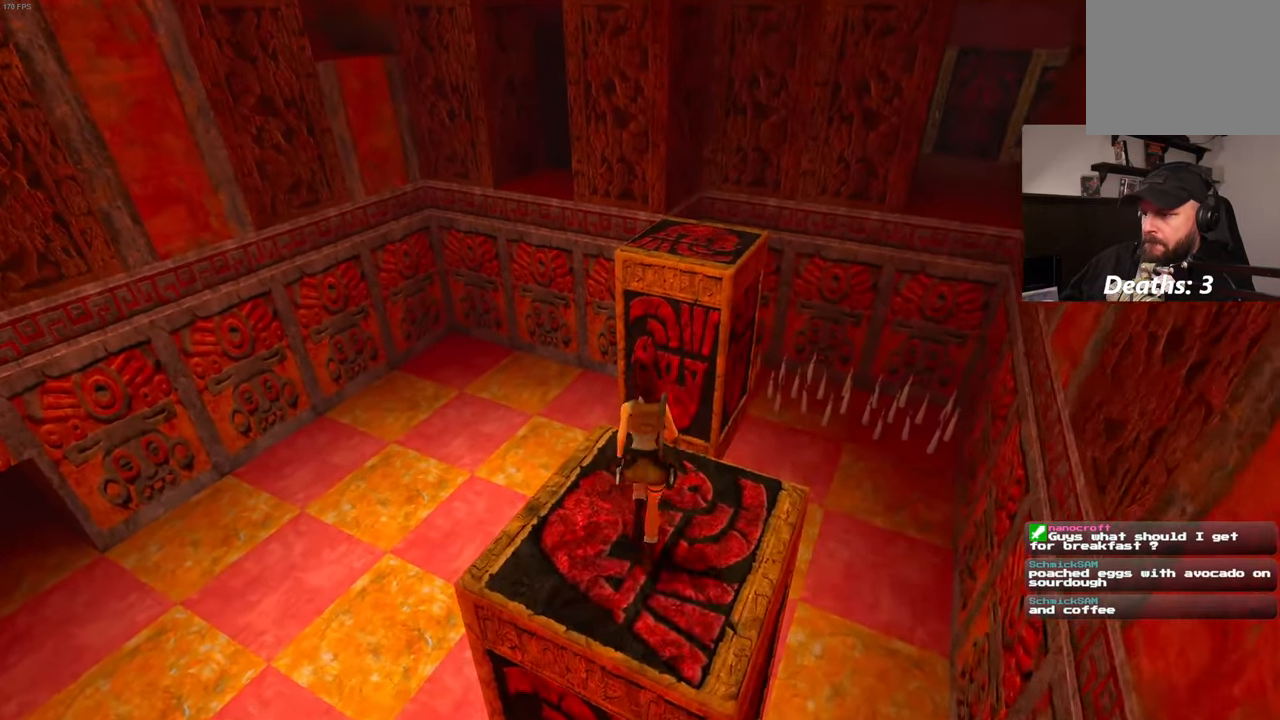
{"buttons": ["SQUARE"], "left_stick": "up", "right_stick": "center"}
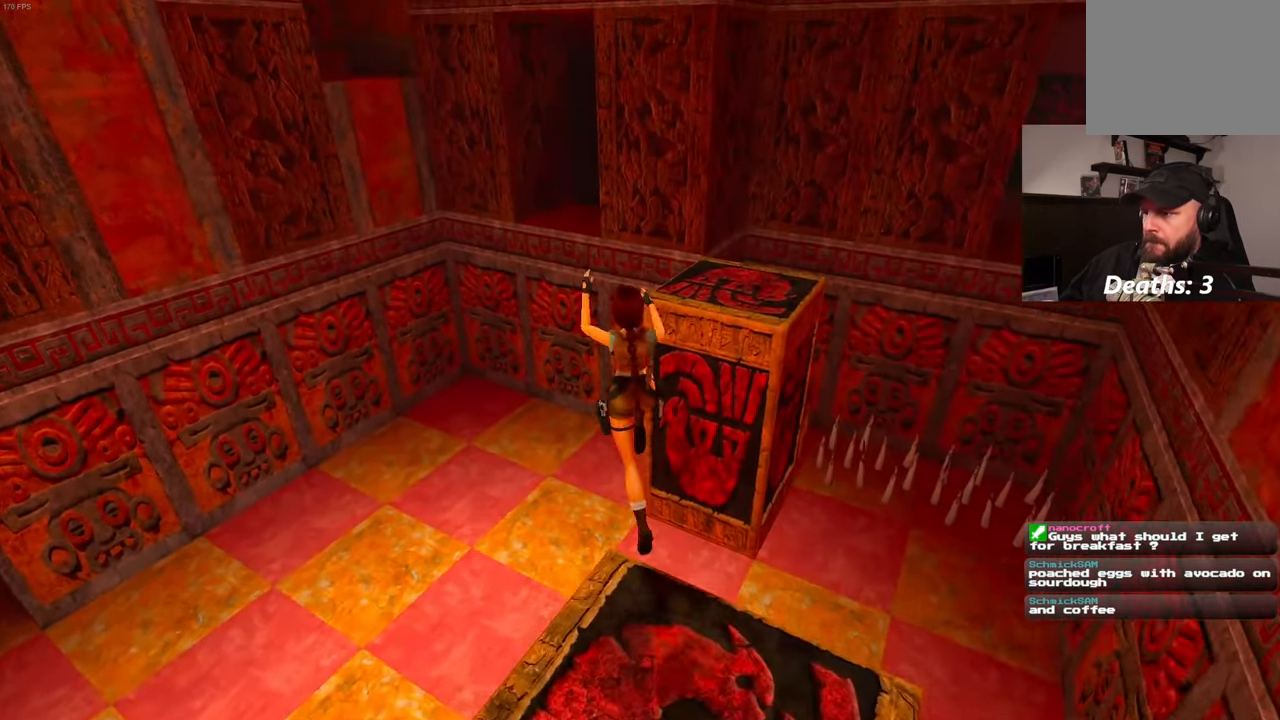
{"buttons": [], "left_stick": "center", "right_stick": "right", "events": [[33, "SQUARE", "up"], [133, "left_stick", "up-right"], [283, "right_stick", "right"], [417, "left_stick", "center"]]}
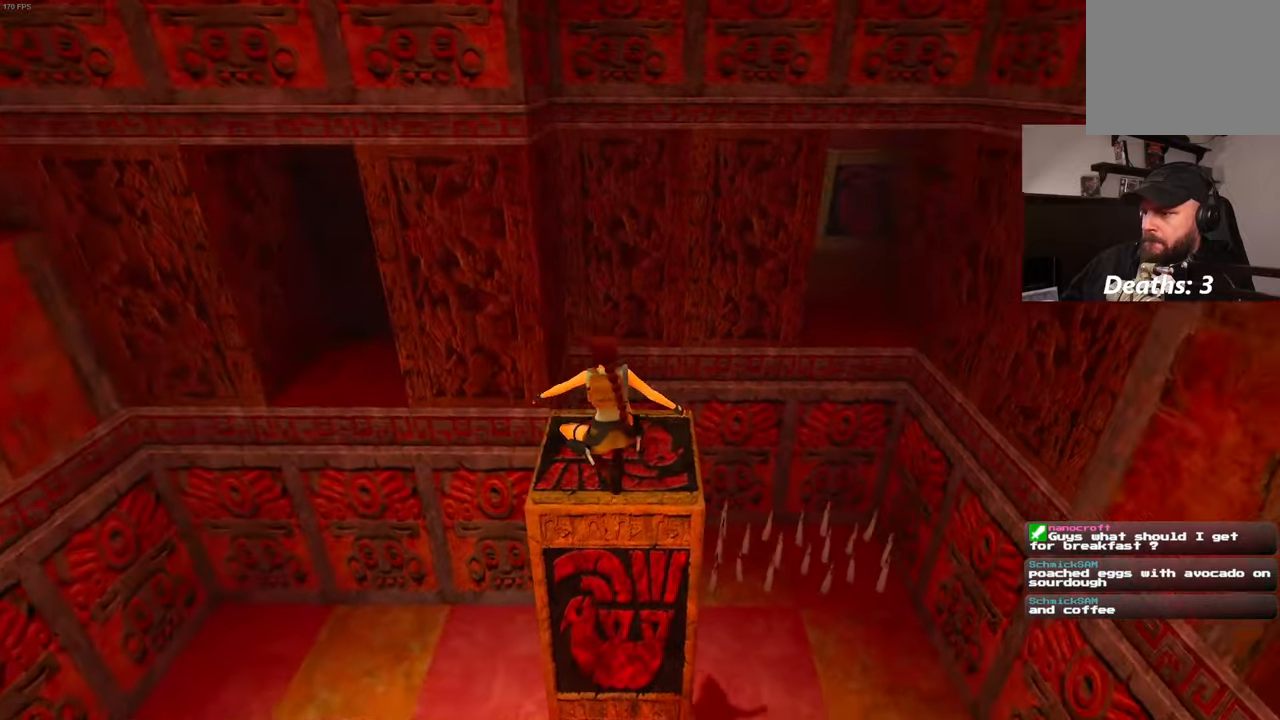
{"buttons": [], "left_stick": "up-right", "right_stick": "center", "events": [[50, "left_stick", "up"], [50, "right_stick", "center"], [300, "left_stick", "up-right"]]}
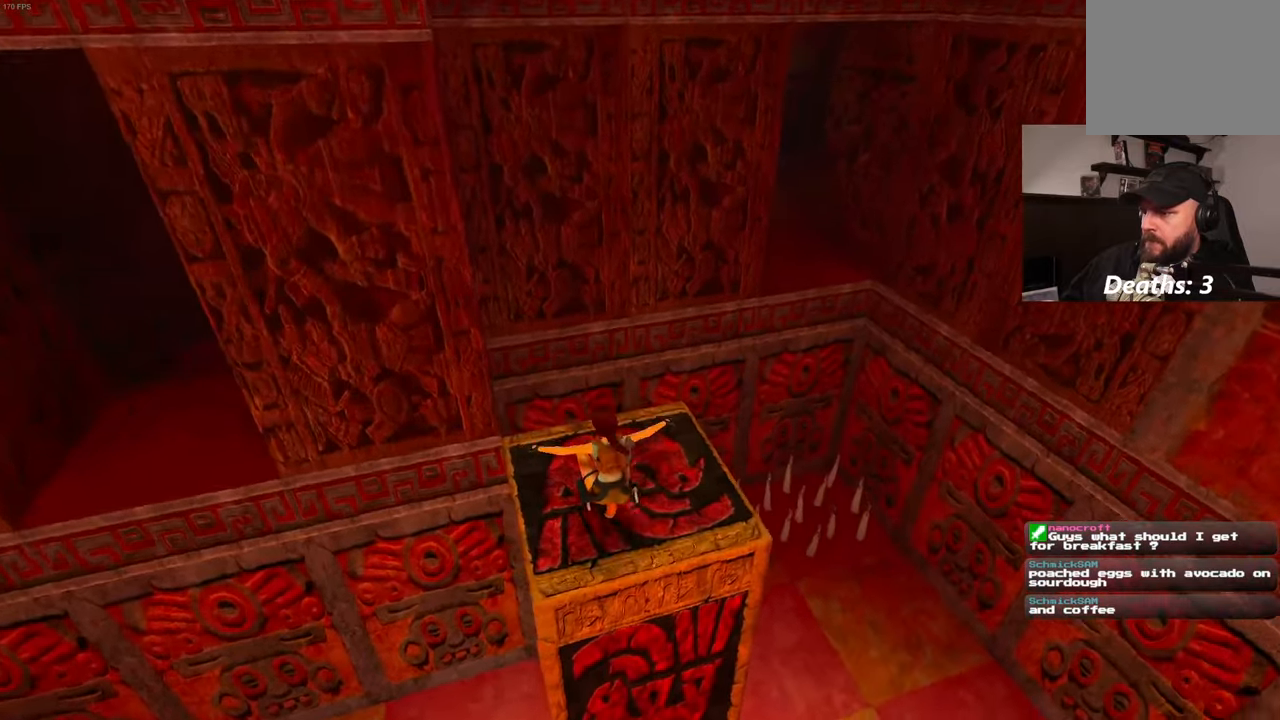
{"buttons": ["SQUARE"], "left_stick": "up", "right_stick": "center", "events": [[117, "left_stick", "up"], [217, "left_stick", "up-right"], [317, "SQUARE", "down"], [384, "left_stick", "up"]]}
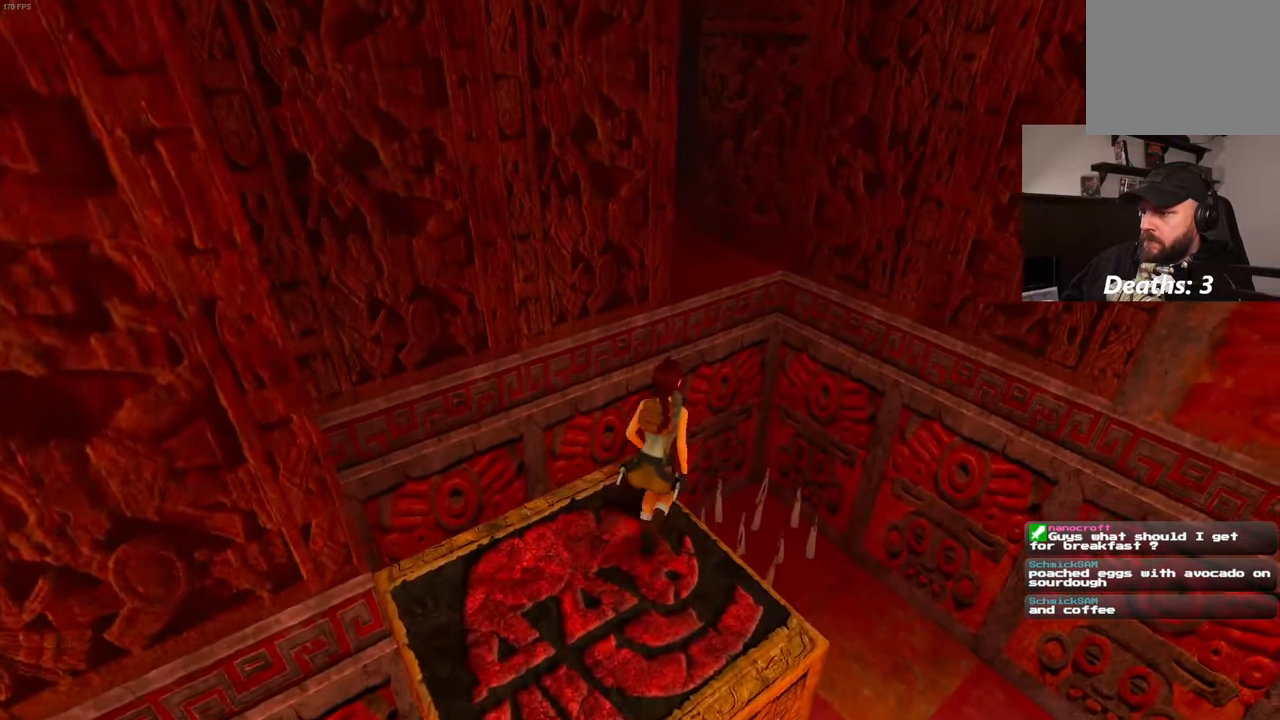
{"buttons": ["SQUARE"], "left_stick": "up", "right_stick": "center", "events": []}